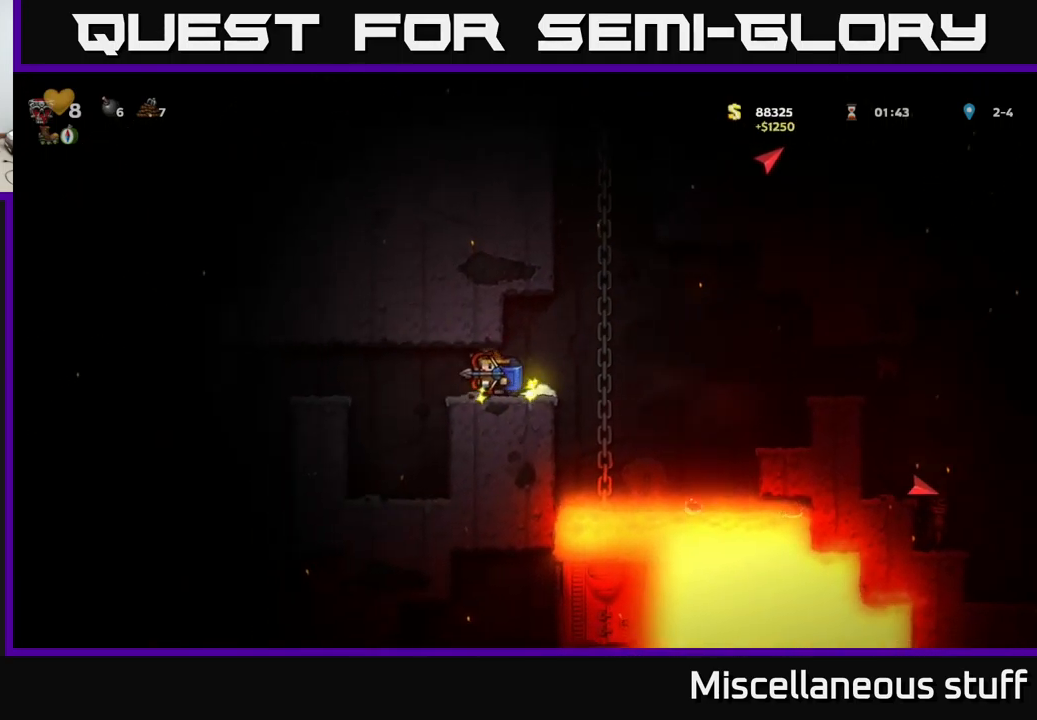
Gameplay with a controller (Xbox layout); each line is a JSON object with the inputs held at the frame after it. "events" lists button and stick changes between this image and that frame as [ms after this image, input, new state], when the widget could be followed in between. Not read: right_stick.
{"buttons": [], "left_stick": "center", "events": [[83, "DPAD_LEFT", "up"]]}
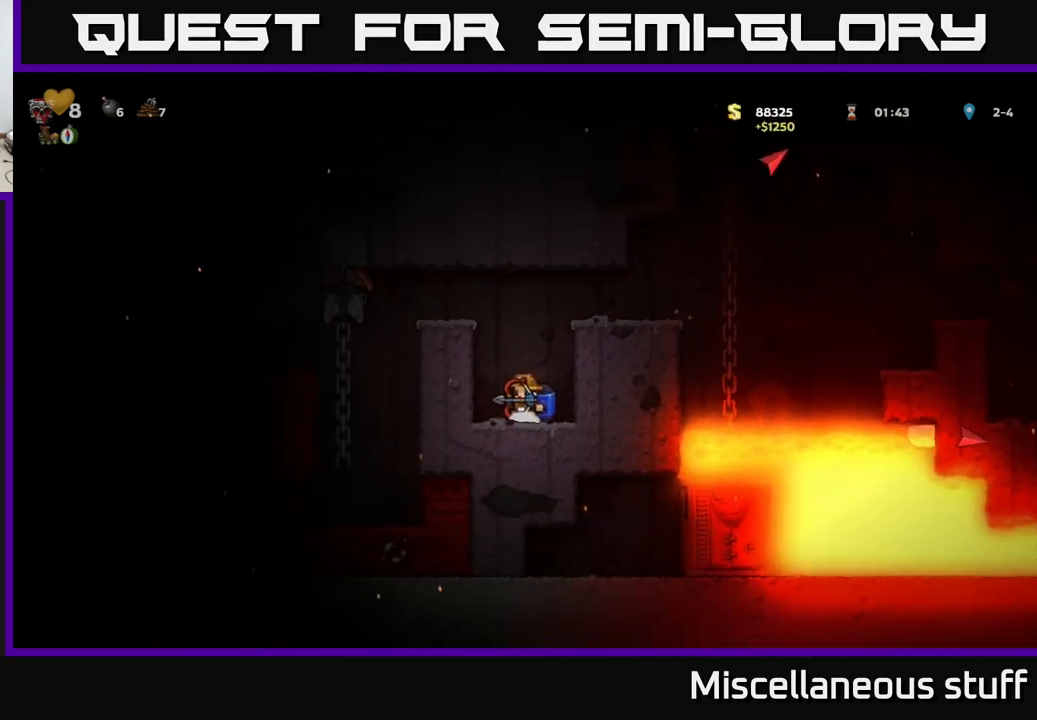
{"buttons": [], "left_stick": "center", "events": [[50, "DPAD_DOWN", "down"], [117, "X", "down"], [217, "DPAD_DOWN", "up"], [267, "X", "up"]]}
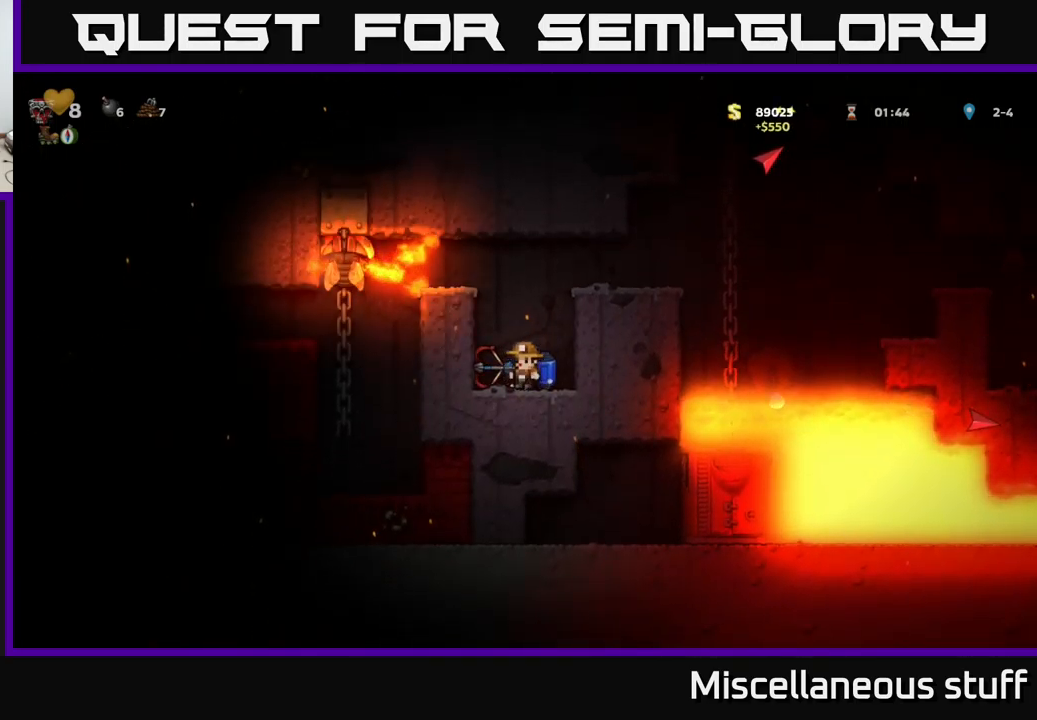
{"buttons": [], "left_stick": "center", "events": [[267, "DPAD_RIGHT", "down"], [367, "DPAD_RIGHT", "up"]]}
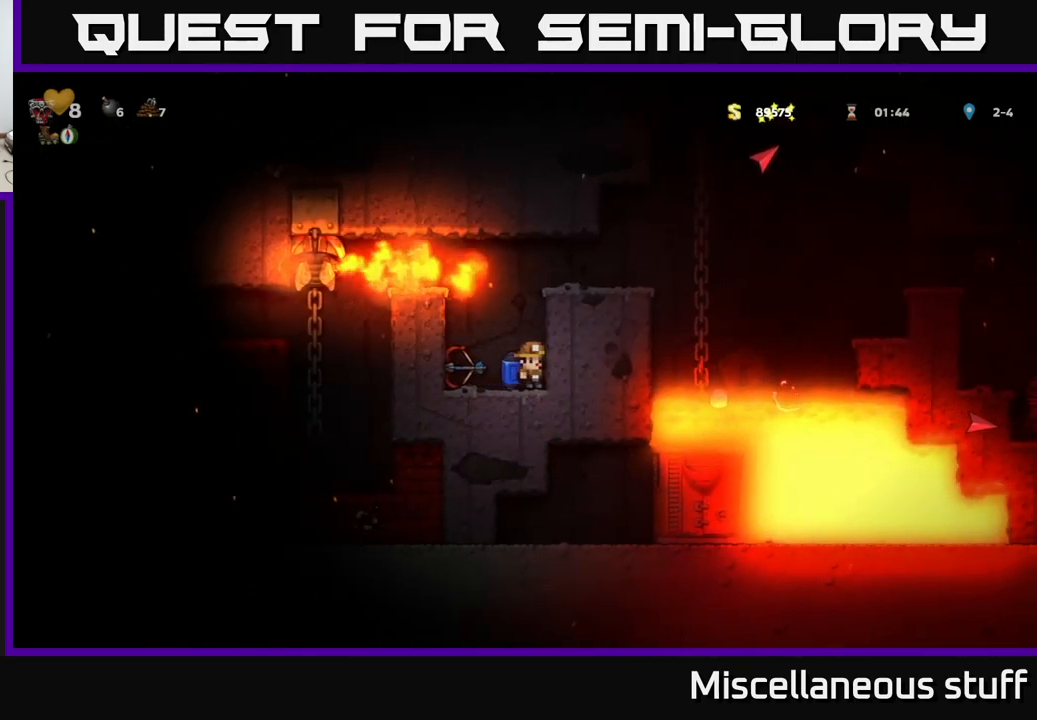
{"buttons": [], "left_stick": "center", "events": []}
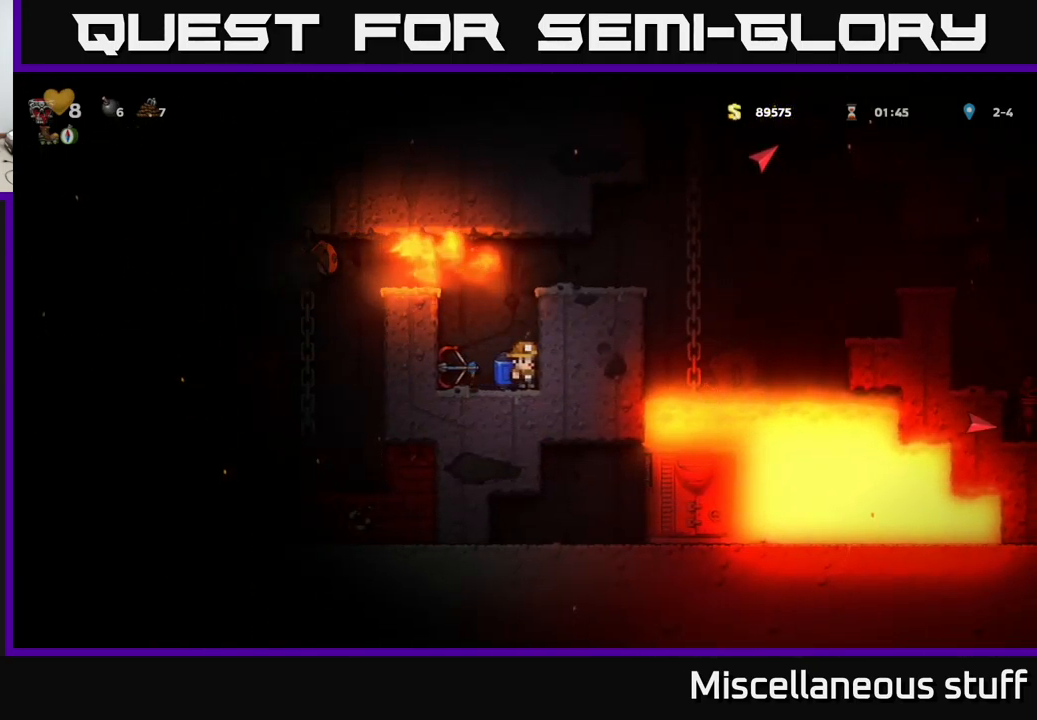
{"buttons": [], "left_stick": "center", "events": []}
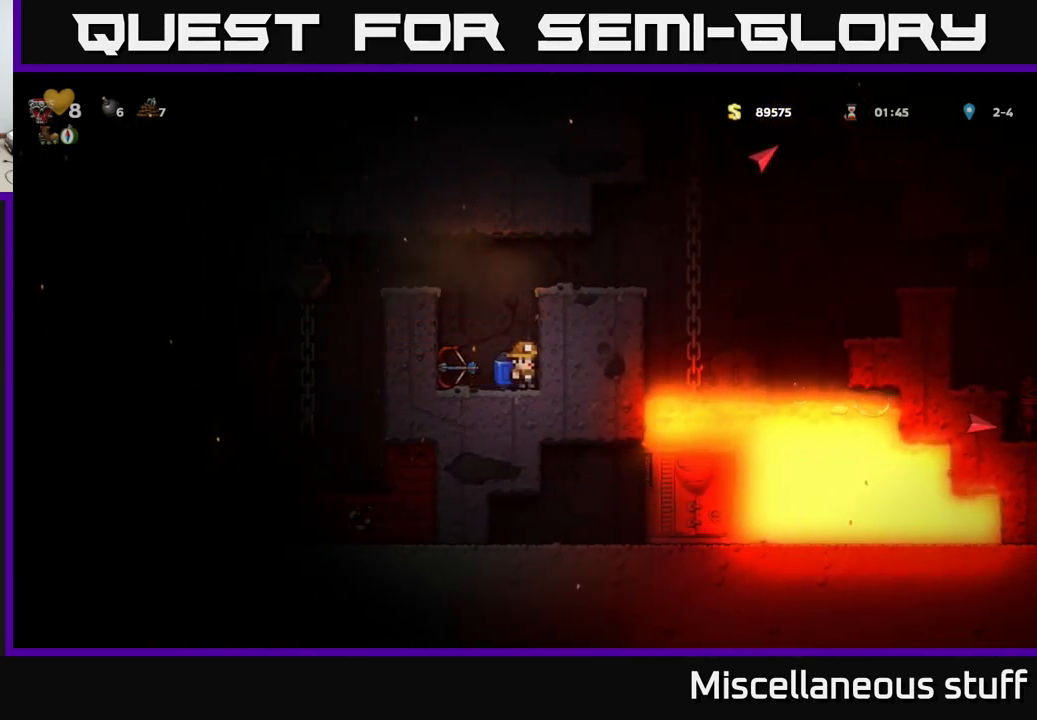
{"buttons": ["DPAD_LEFT"], "left_stick": "center", "events": [[33, "DPAD_LEFT", "down"], [50, "A", "down"], [150, "A", "up"], [183, "DPAD_LEFT", "up"], [200, "A", "down"], [400, "A", "up"], [467, "DPAD_LEFT", "down"]]}
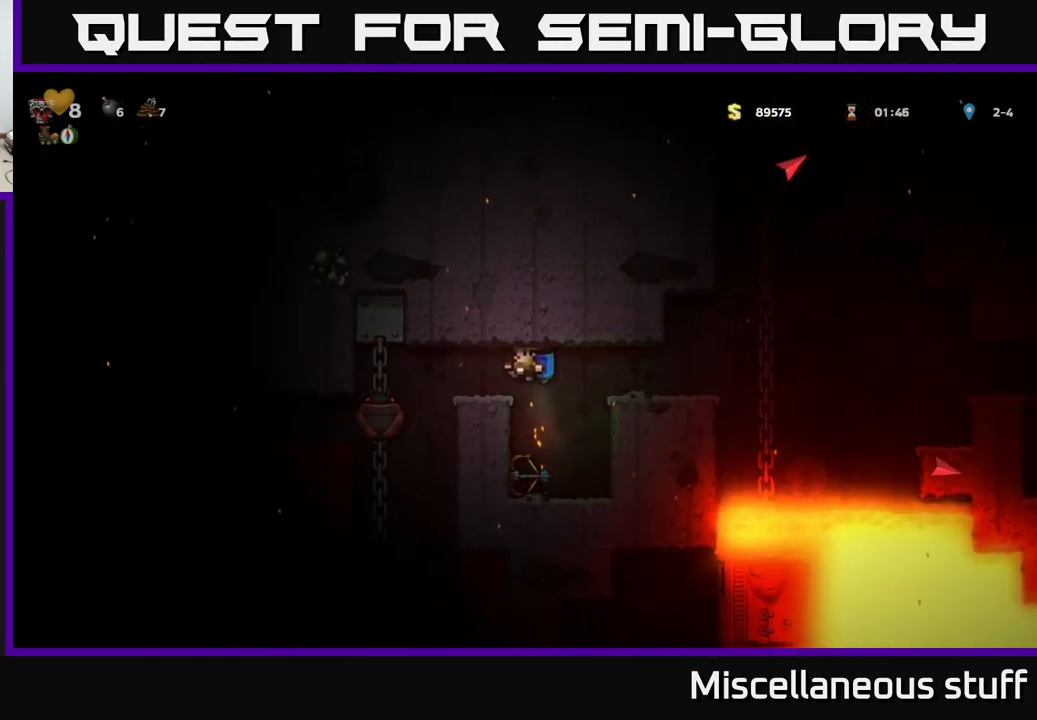
{"buttons": [], "left_stick": "center", "events": [[50, "DPAD_LEFT", "up"], [283, "DPAD_LEFT", "down"], [350, "A", "down"], [417, "A", "up"], [483, "DPAD_LEFT", "up"]]}
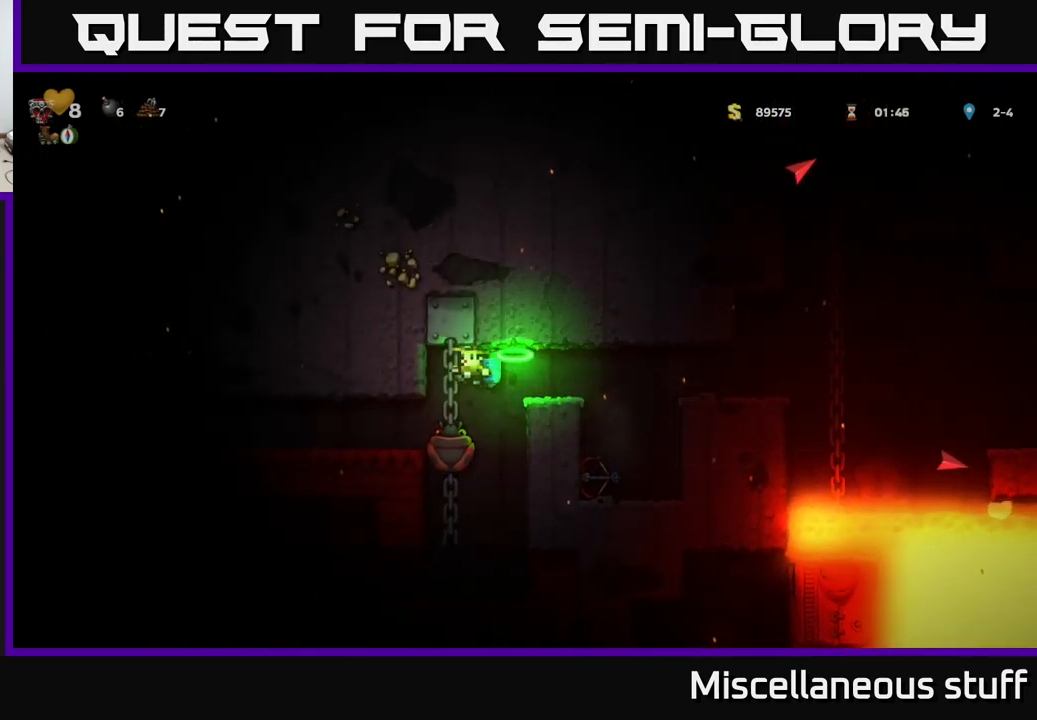
{"buttons": [], "left_stick": "center", "events": []}
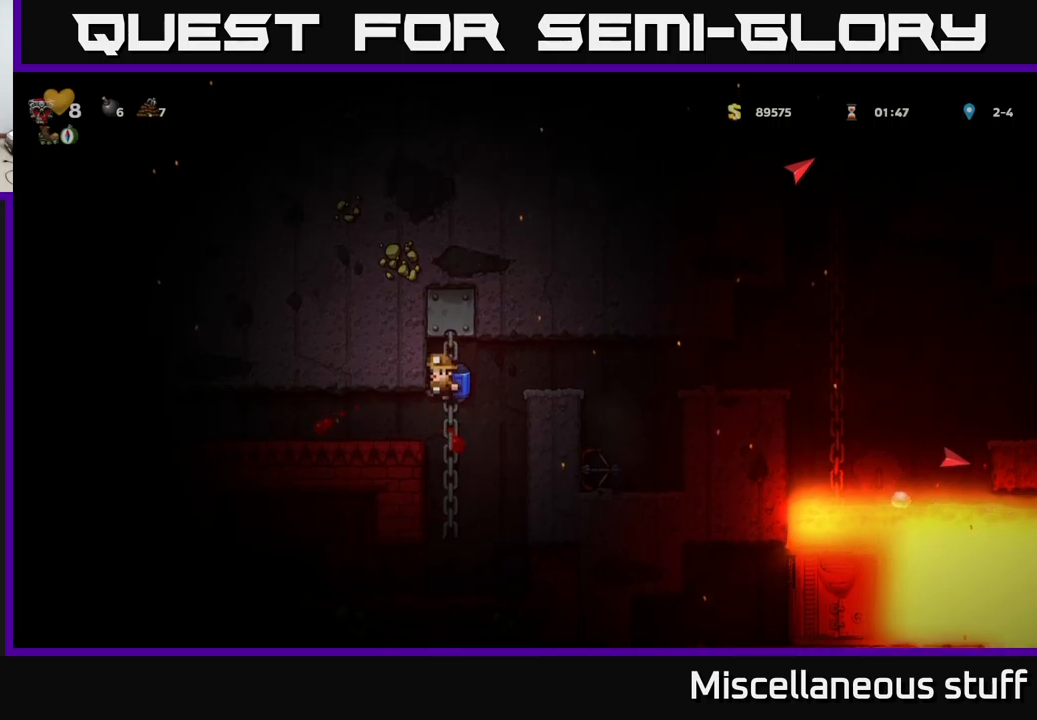
{"buttons": ["DPAD_LEFT"], "left_stick": "center", "events": [[100, "DPAD_RIGHT", "down"], [217, "DPAD_RIGHT", "up"], [367, "DPAD_LEFT", "down"]]}
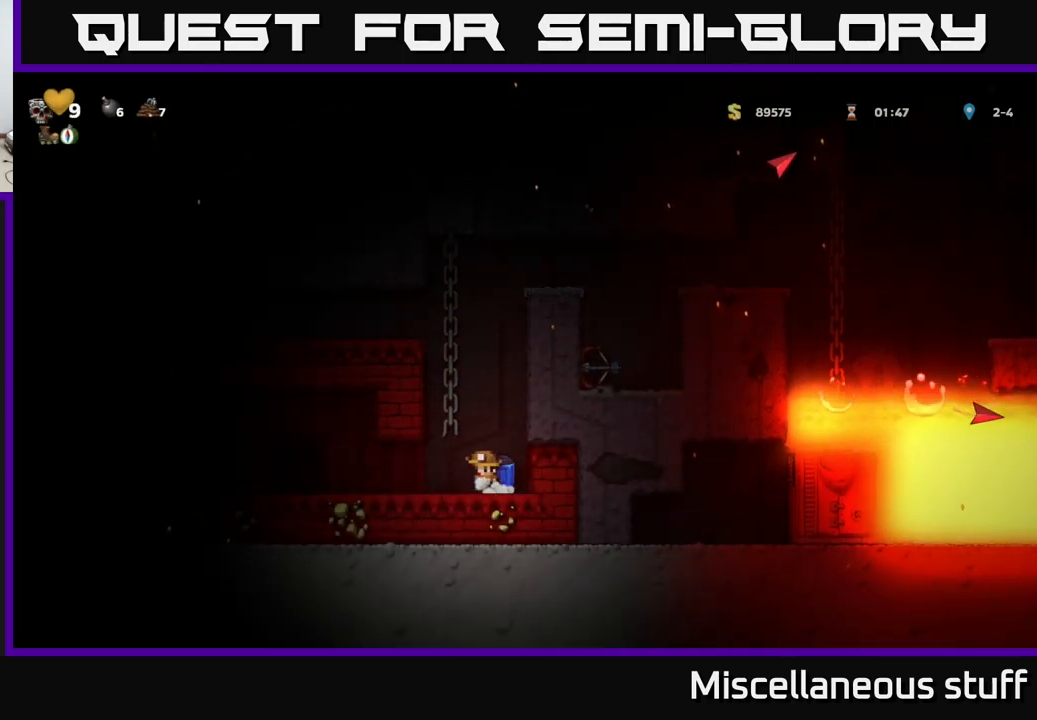
{"buttons": ["L2"], "left_stick": "center", "events": [[350, "DPAD_LEFT", "up"], [450, "L2", "down"]]}
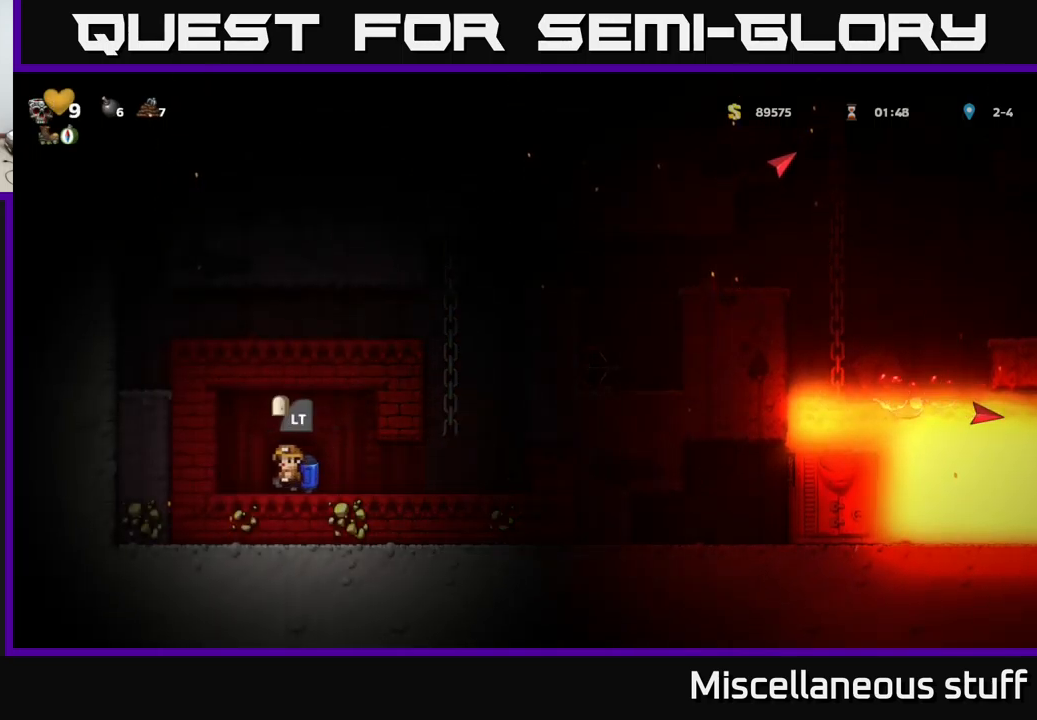
{"buttons": [], "left_stick": "center", "events": [[50, "L2", "up"], [184, "L2", "down"], [284, "L2", "up"]]}
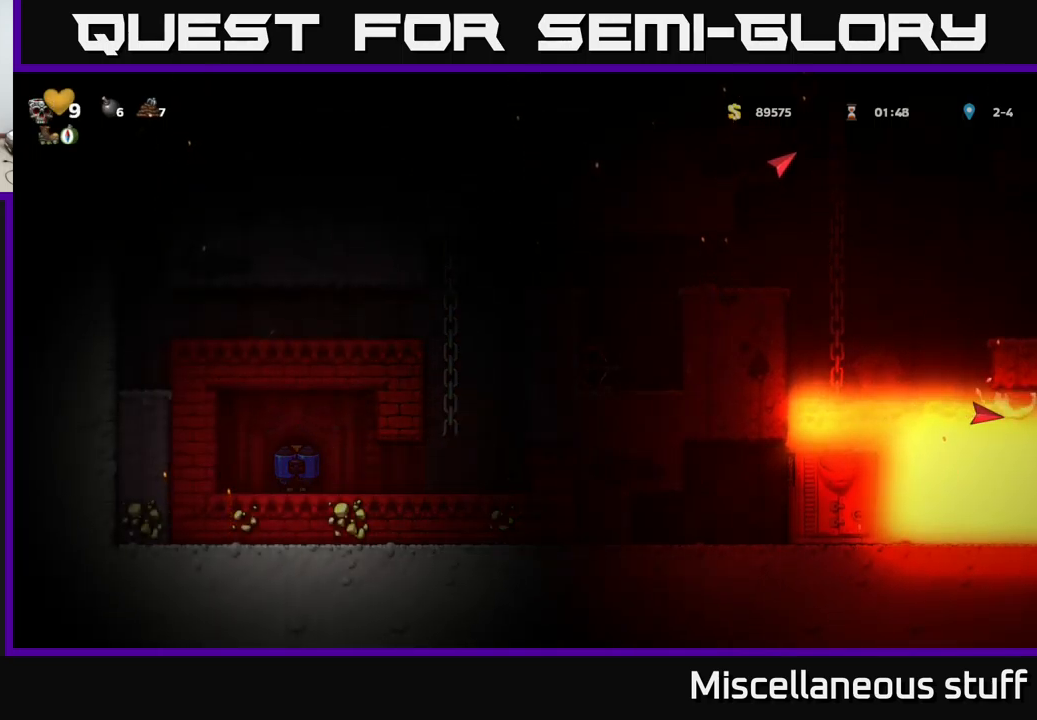
{"buttons": [], "left_stick": "center", "events": []}
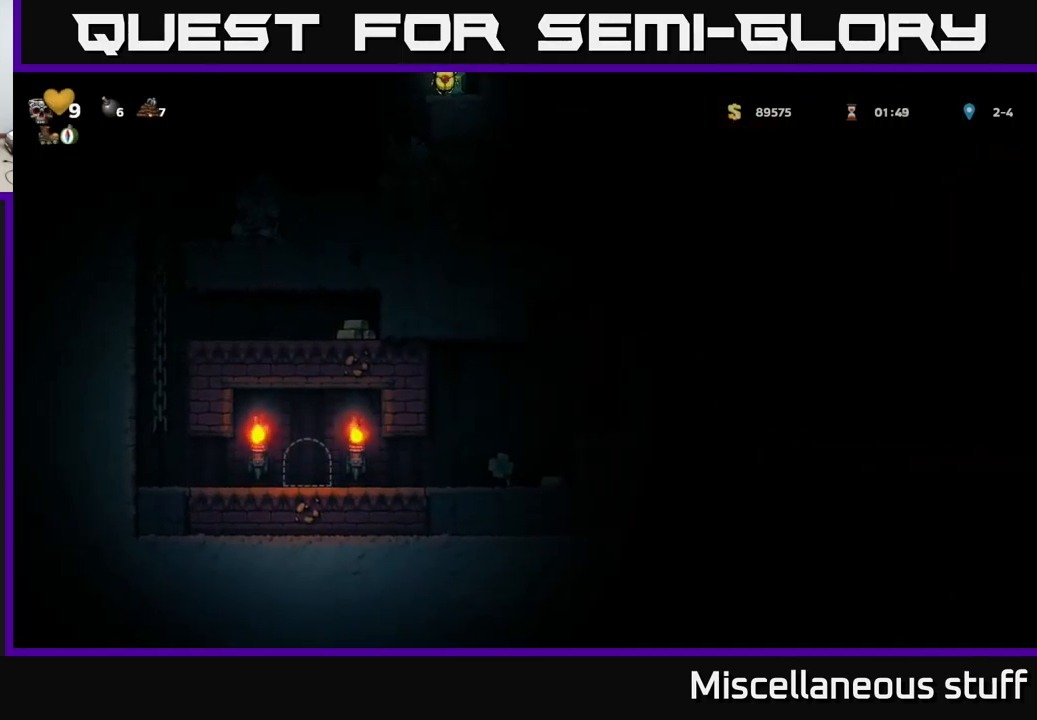
{"buttons": ["DPAD_RIGHT"], "left_stick": "center", "events": [[384, "DPAD_RIGHT", "down"]]}
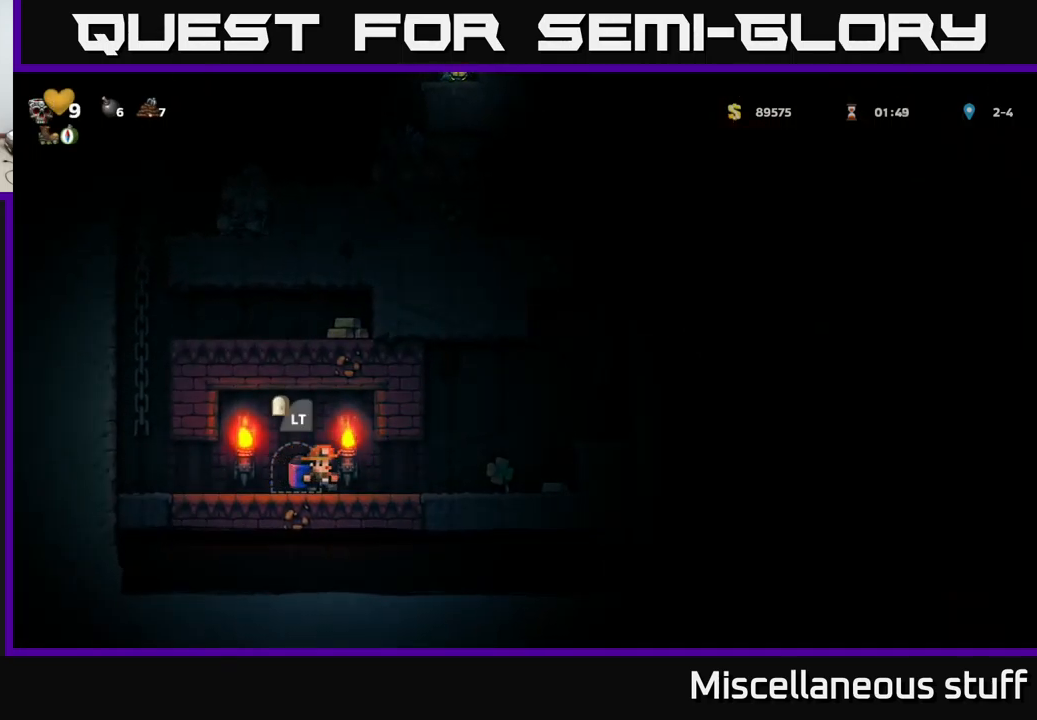
{"buttons": ["DPAD_RIGHT"], "left_stick": "center", "events": []}
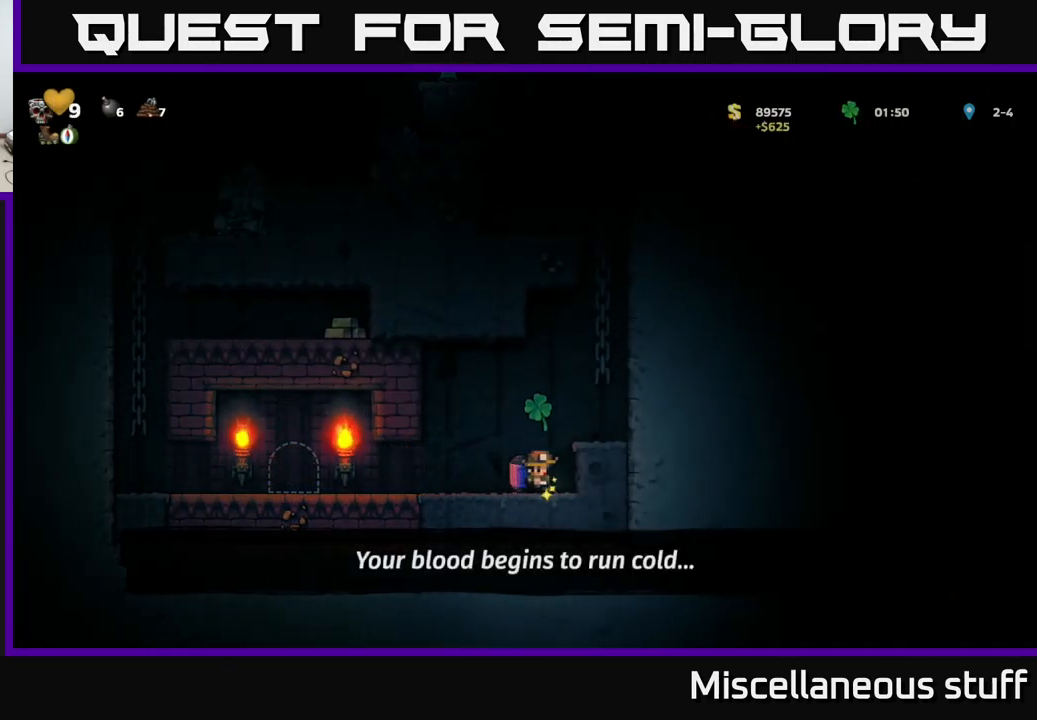
{"buttons": ["DPAD_LEFT"], "left_stick": "center", "events": [[67, "DPAD_RIGHT", "up"], [84, "DPAD_LEFT", "down"]]}
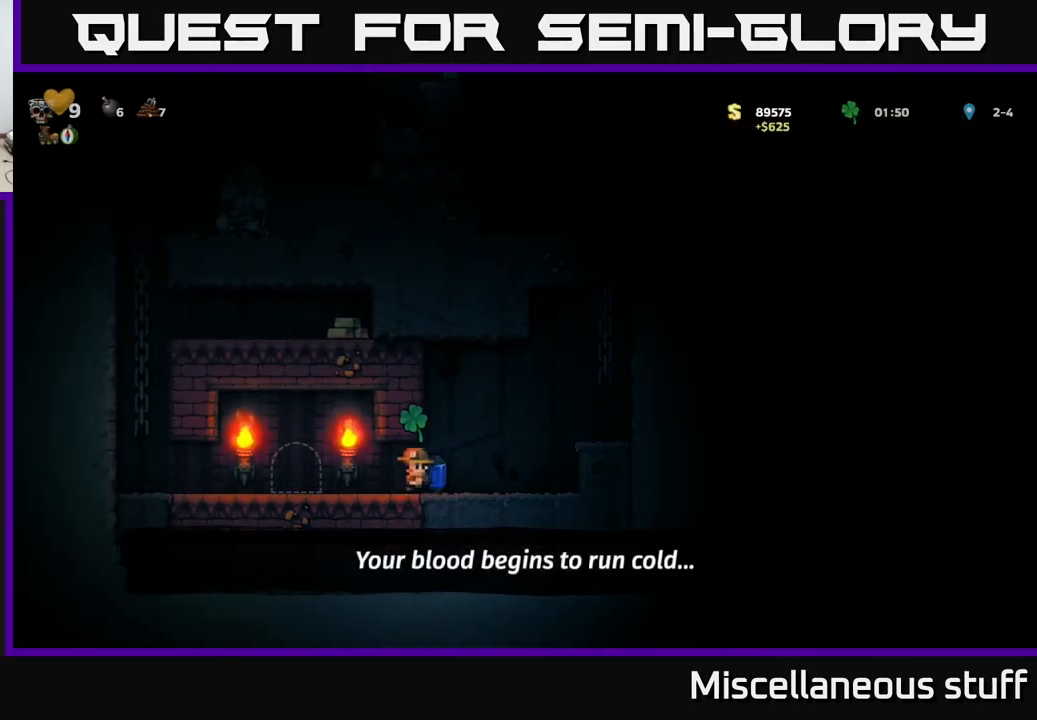
{"buttons": ["DPAD_LEFT"], "left_stick": "center", "events": []}
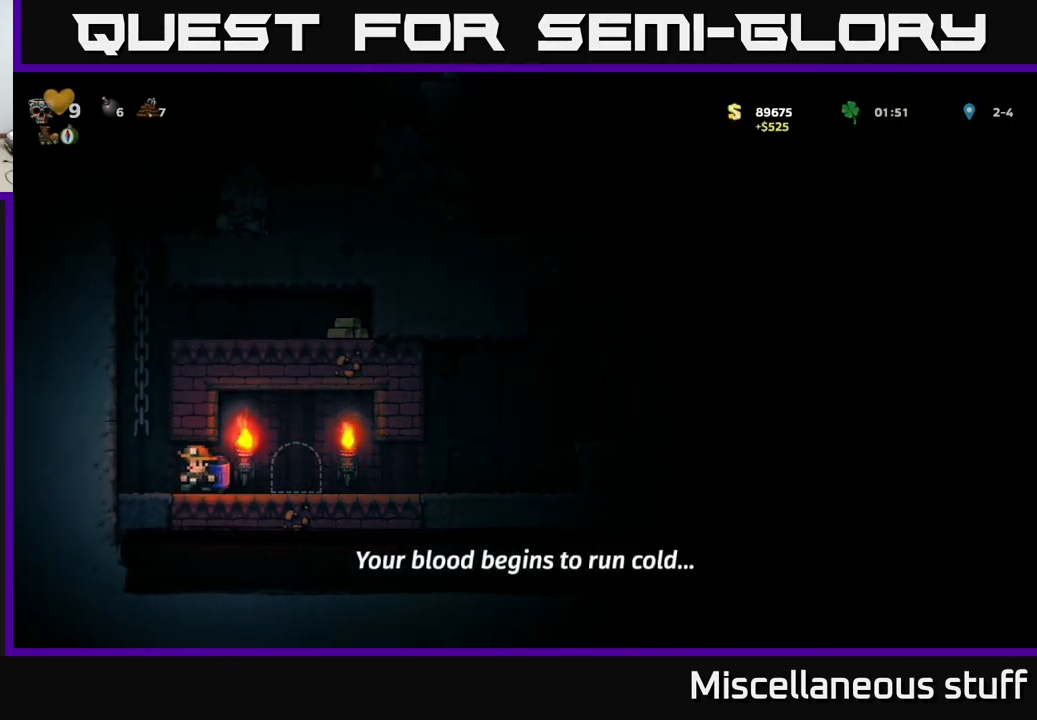
{"buttons": ["DPAD_RIGHT"], "left_stick": "center", "events": [[34, "A", "down"], [117, "A", "up"], [117, "DPAD_LEFT", "up"], [167, "A", "down"], [317, "DPAD_RIGHT", "down"], [450, "A", "up"]]}
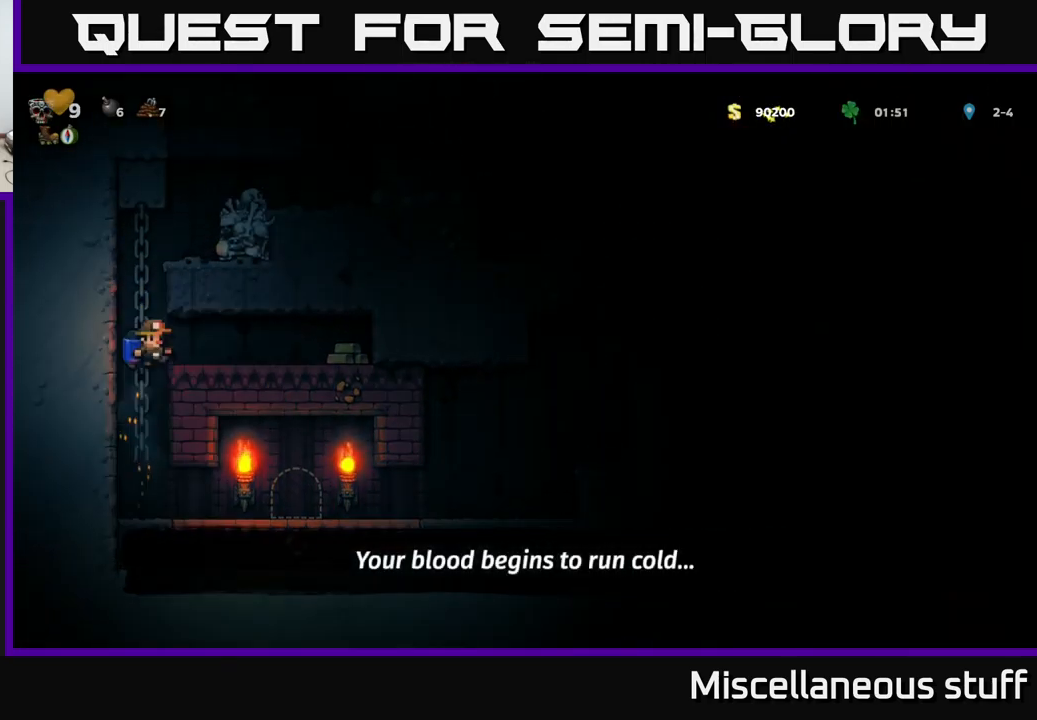
{"buttons": ["DPAD_LEFT"], "left_stick": "center", "events": [[450, "DPAD_RIGHT", "up"], [483, "DPAD_LEFT", "down"]]}
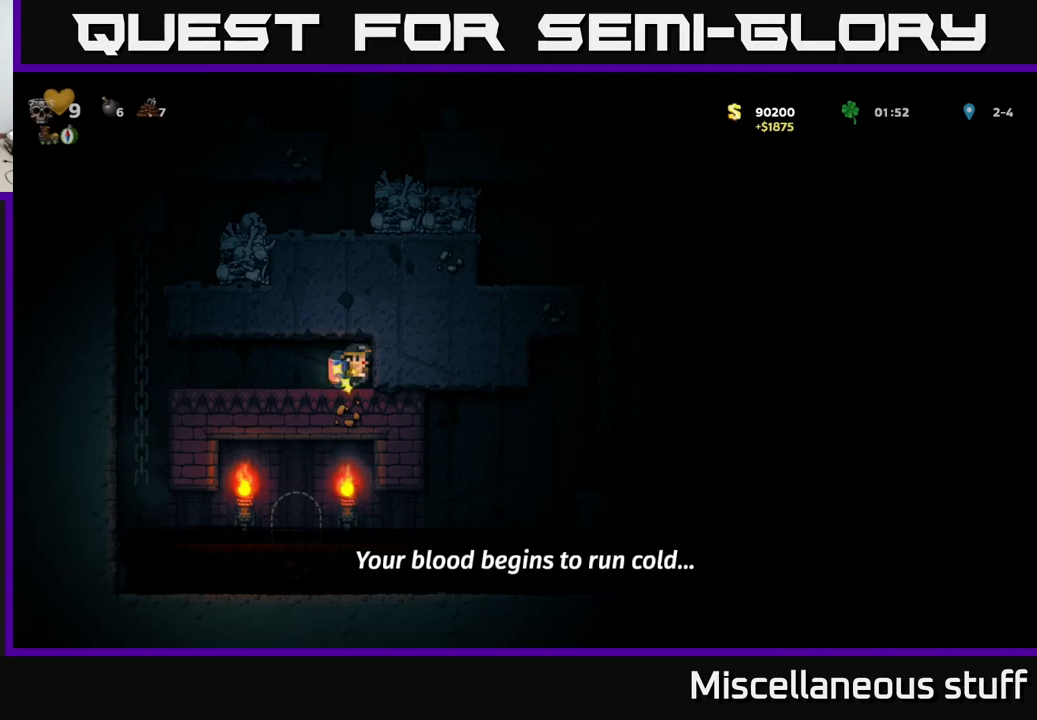
{"buttons": ["DPAD_LEFT"], "left_stick": "center", "events": []}
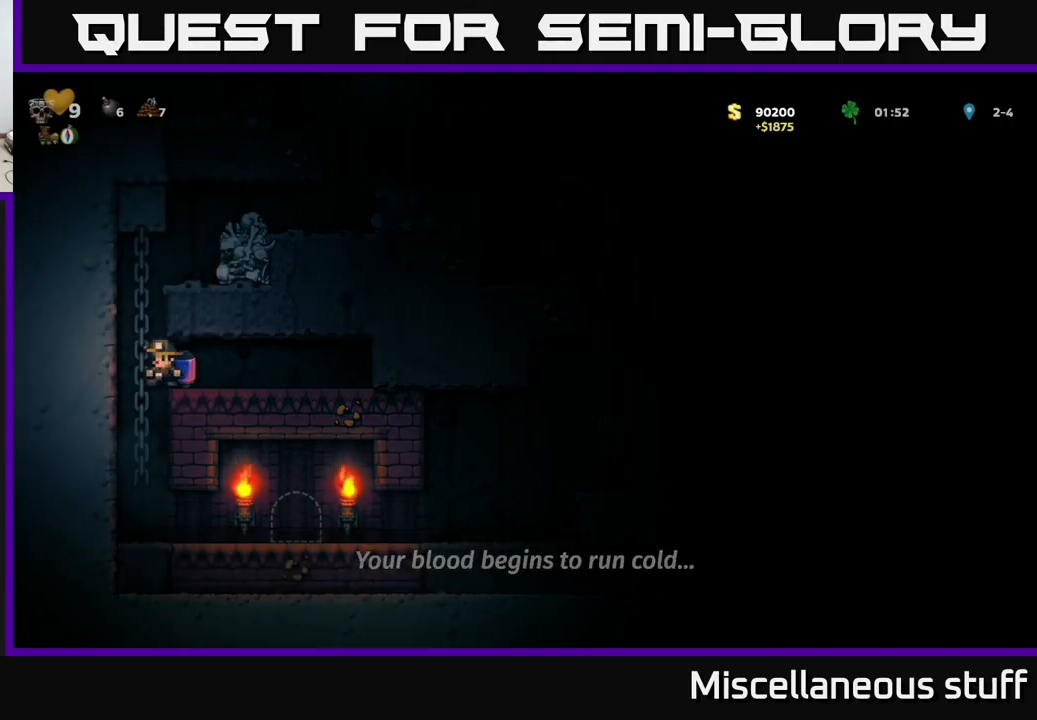
{"buttons": ["DPAD_RIGHT"], "left_stick": "center", "events": [[50, "DPAD_UP", "down"], [66, "DPAD_LEFT", "up"], [333, "DPAD_RIGHT", "down"], [350, "A", "down"], [350, "DPAD_UP", "up"], [483, "A", "up"]]}
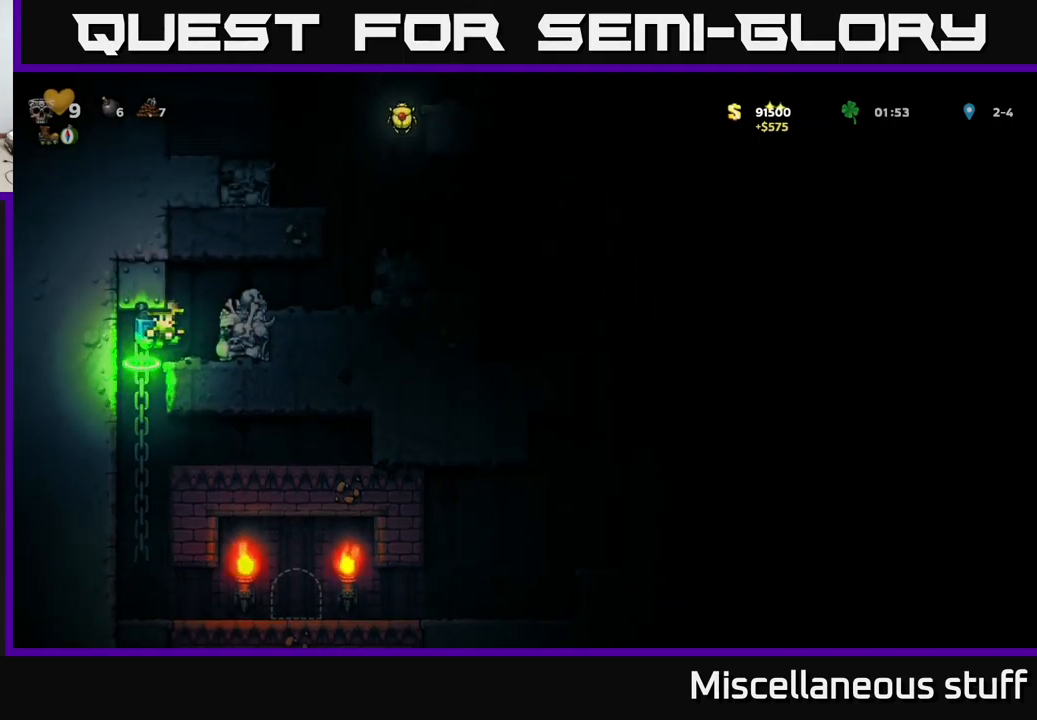
{"buttons": [], "left_stick": "center", "events": [[66, "DPAD_RIGHT", "up"], [166, "A", "down"], [316, "A", "up"], [316, "DPAD_RIGHT", "down"], [483, "DPAD_RIGHT", "up"]]}
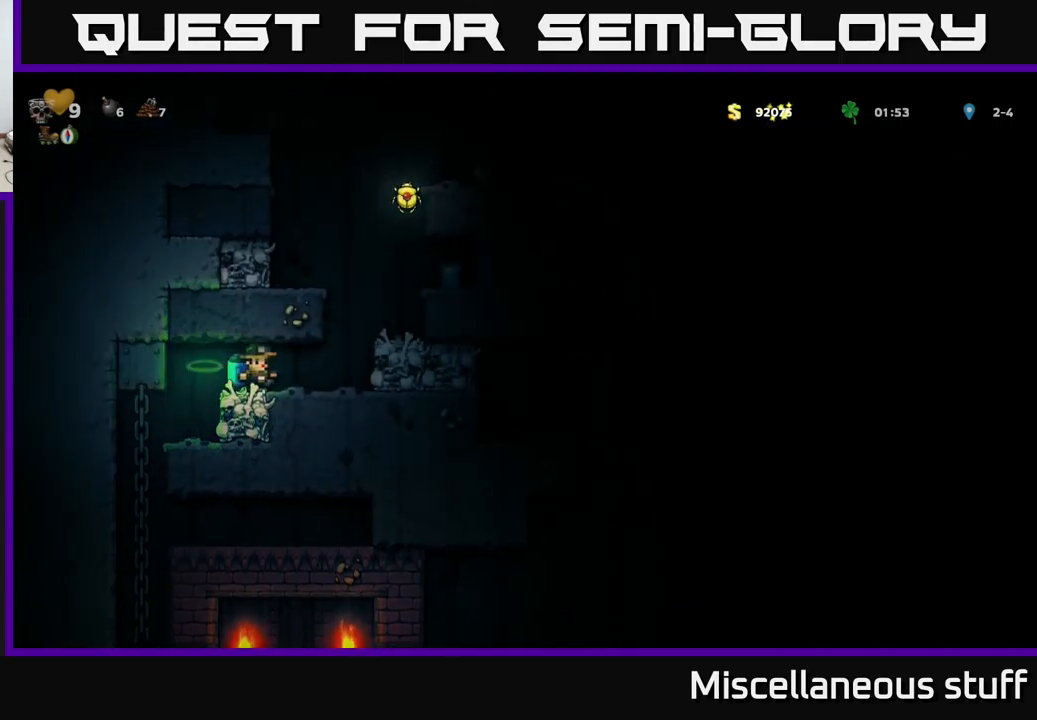
{"buttons": ["A"], "left_stick": "center", "events": [[100, "DPAD_RIGHT", "down"], [283, "DPAD_RIGHT", "up"], [316, "A", "down"], [383, "A", "up"], [466, "A", "down"]]}
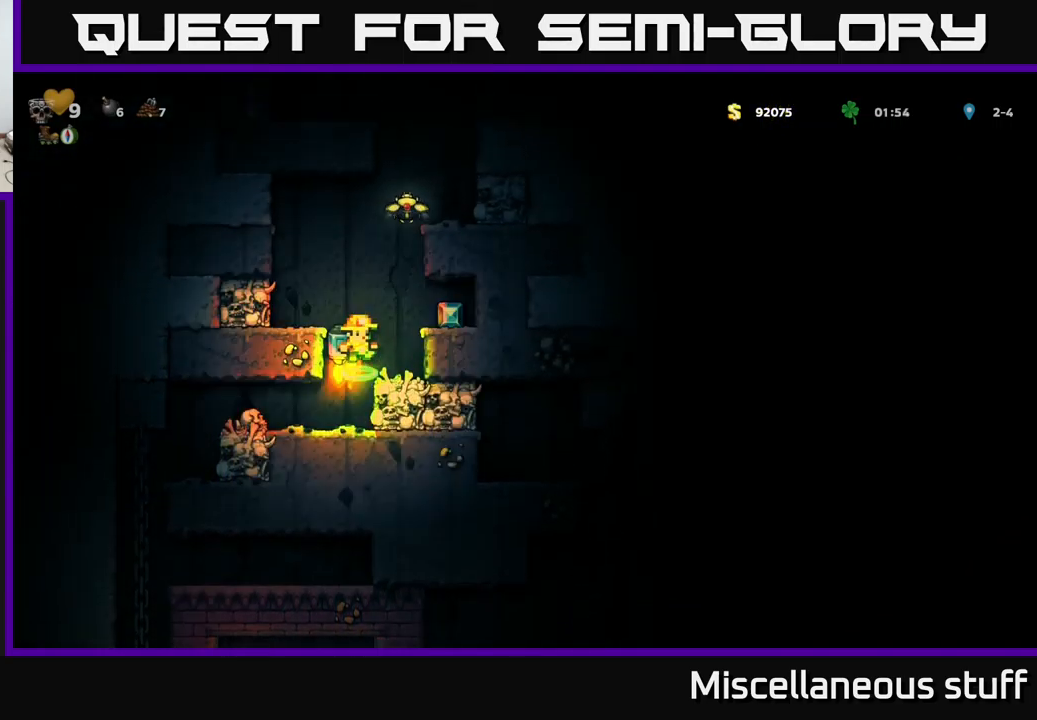
{"buttons": [], "left_stick": "center", "events": [[66, "DPAD_RIGHT", "down"], [83, "A", "up"], [333, "DPAD_RIGHT", "up"]]}
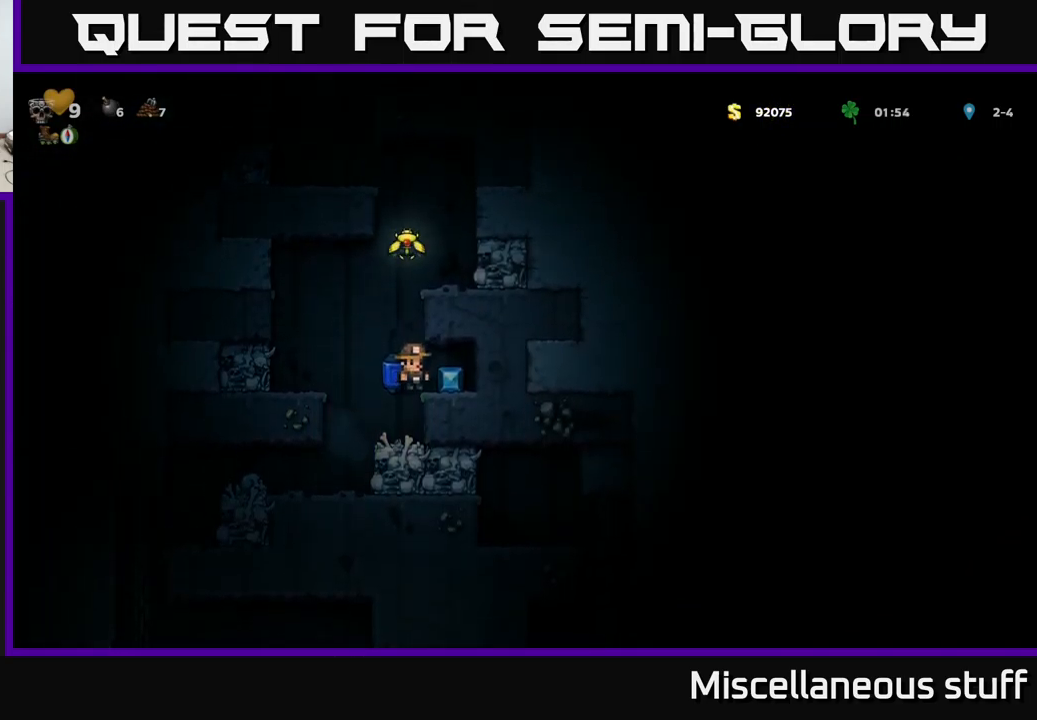
{"buttons": ["DPAD_LEFT"], "left_stick": "center", "events": [[100, "DPAD_RIGHT", "down"], [183, "DPAD_RIGHT", "up"], [383, "DPAD_LEFT", "down"]]}
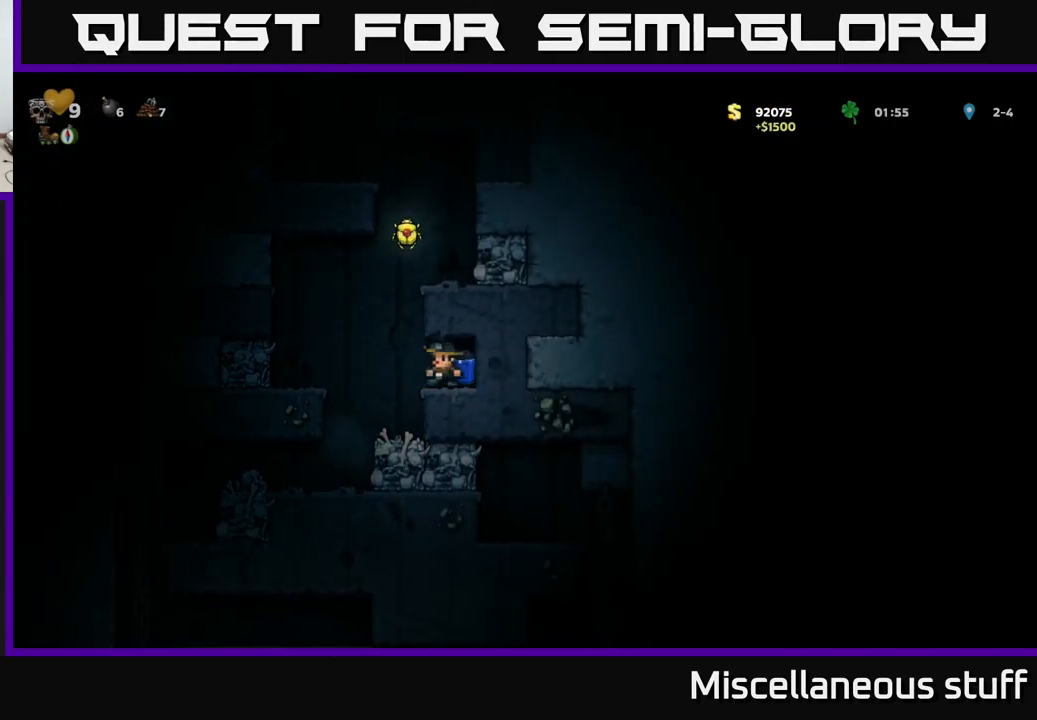
{"buttons": ["A"], "left_stick": "center", "events": [[66, "A", "down"], [66, "DPAD_LEFT", "up"], [116, "A", "up"], [133, "DPAD_RIGHT", "down"], [200, "A", "down"], [350, "DPAD_RIGHT", "up"]]}
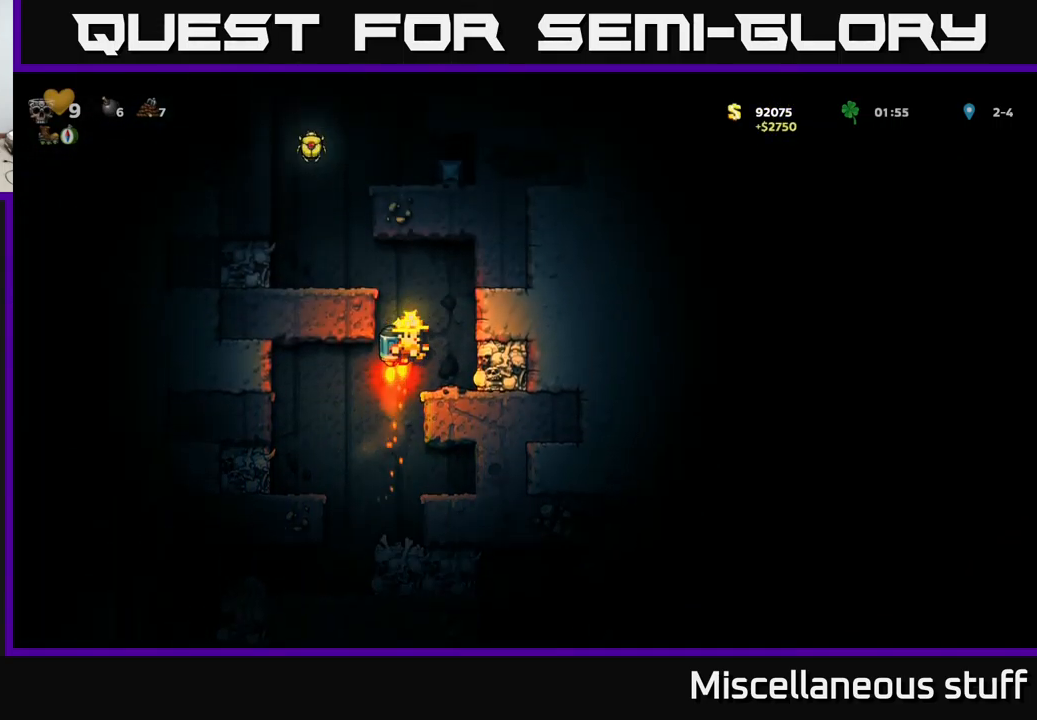
{"buttons": [], "left_stick": "center", "events": [[200, "DPAD_LEFT", "down"], [250, "A", "up"], [383, "DPAD_LEFT", "up"]]}
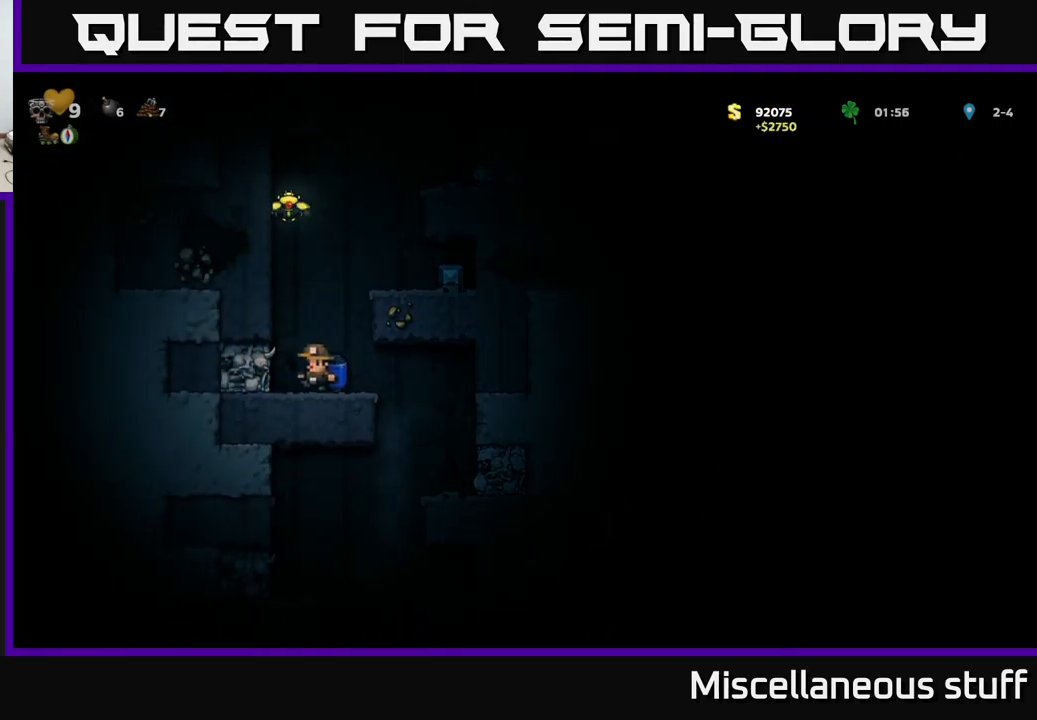
{"buttons": ["DPAD_RIGHT"], "left_stick": "center", "events": [[100, "A", "down"], [200, "A", "up"], [233, "DPAD_RIGHT", "down"], [250, "A", "down"], [350, "A", "up"]]}
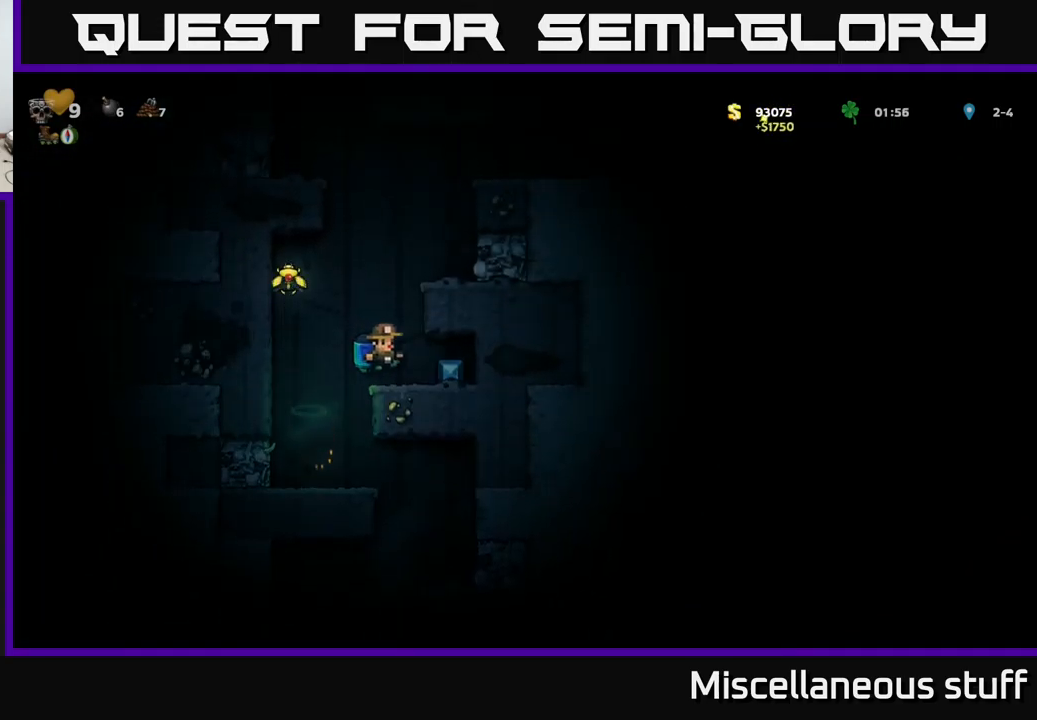
{"buttons": ["A", "DPAD_LEFT"], "left_stick": "center", "events": [[50, "DPAD_RIGHT", "up"], [150, "DPAD_RIGHT", "down"], [266, "DPAD_RIGHT", "up"], [300, "DPAD_LEFT", "down"], [500, "A", "down"]]}
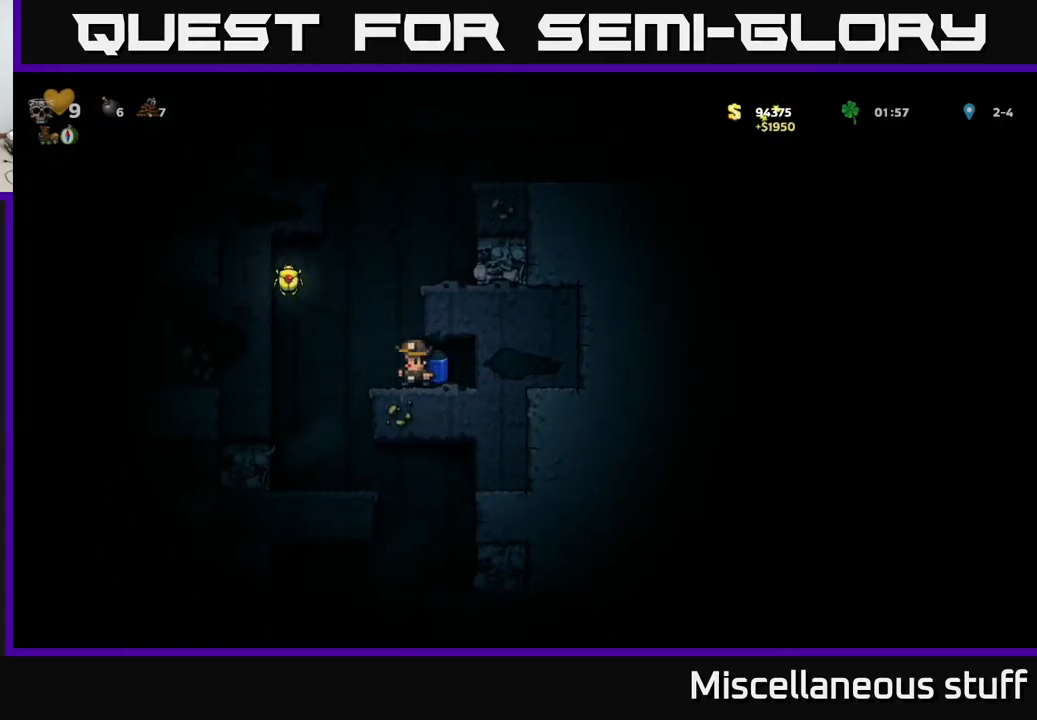
{"buttons": ["A", "DPAD_RIGHT"], "left_stick": "center", "events": [[83, "A", "up"], [133, "A", "down"], [250, "DPAD_LEFT", "up"], [267, "A", "up"], [300, "DPAD_RIGHT", "down"], [500, "A", "down"]]}